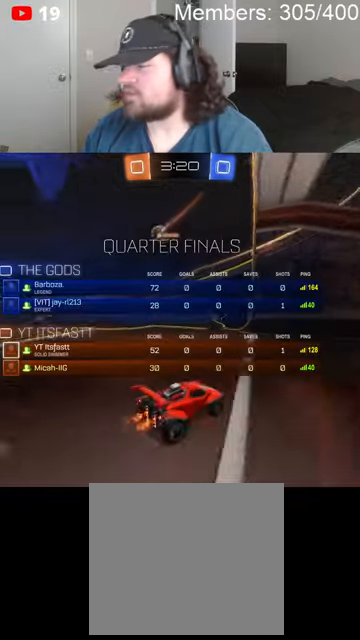
Gameplay with a controller (Xbox layout); each line is a JSON object with the inputs held at the frame after it. "events" lists button and stick changes between this image and that frame as [ms after this image, input, new state], when the widget could be followed in between.
{"buttons": ["B", "R2"], "left_stick": "left", "right_stick": "center", "events": [[66, "X", "up"], [400, "B", "down"]]}
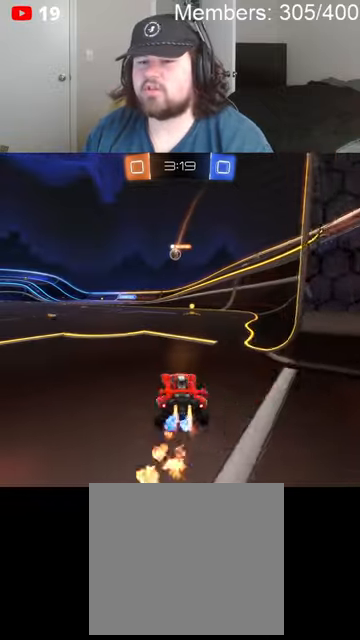
{"buttons": ["B", "R2"], "left_stick": "center", "right_stick": "center", "events": [[433, "left_stick", "center"]]}
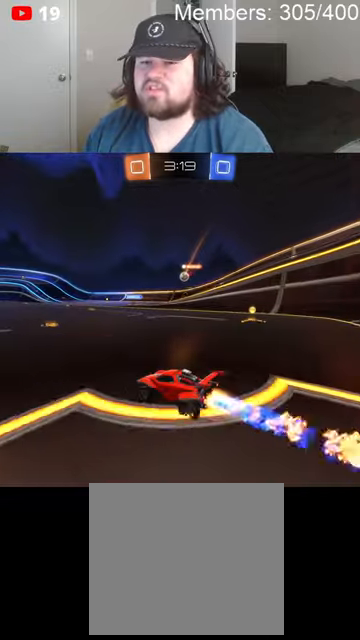
{"buttons": ["R2"], "left_stick": "right", "right_stick": "center", "events": [[400, "B", "up"], [400, "left_stick", "right"]]}
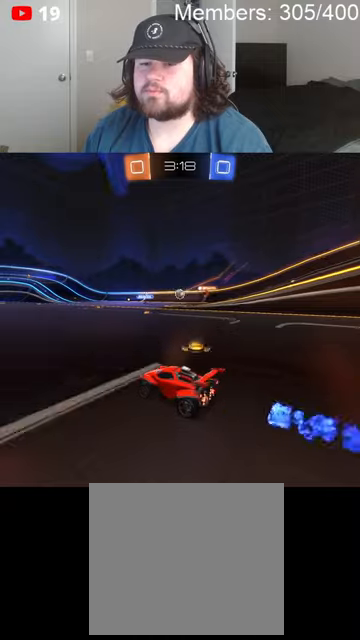
{"buttons": ["R2"], "left_stick": "center", "right_stick": "center", "events": [[200, "left_stick", "center"]]}
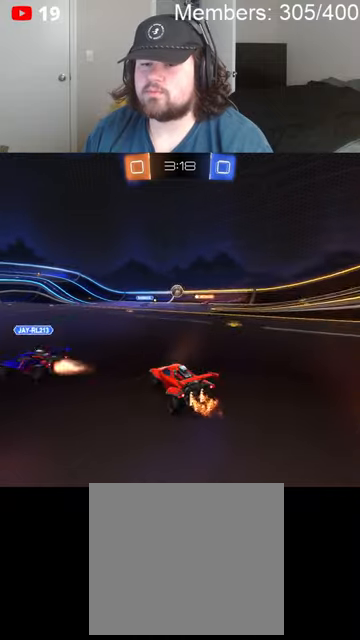
{"buttons": ["B", "R2"], "left_stick": "center", "right_stick": "center", "events": [[33, "left_stick", "left"], [466, "left_stick", "center"], [500, "B", "down"]]}
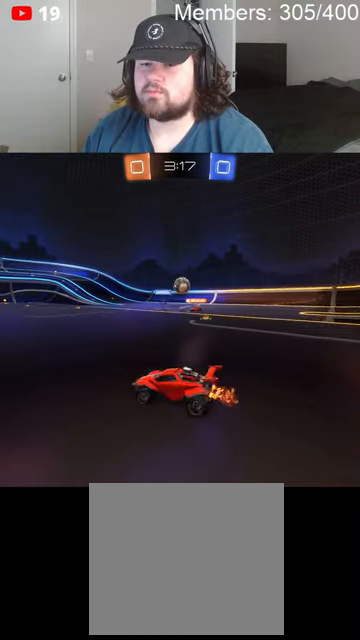
{"buttons": ["R2"], "left_stick": "left", "right_stick": "center", "events": [[66, "left_stick", "left"], [233, "B", "up"], [366, "L1", "down"], [433, "L1", "up"]]}
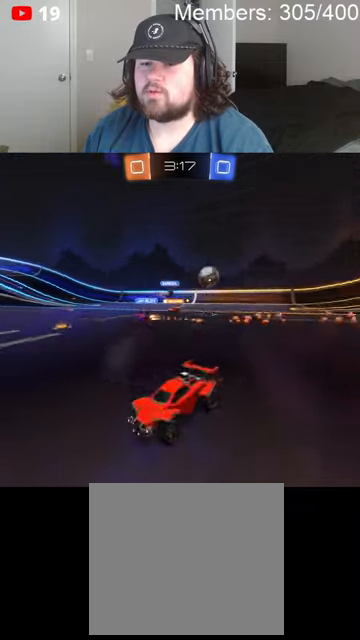
{"buttons": ["R2"], "left_stick": "left", "right_stick": "center", "events": [[100, "L1", "down"], [200, "L1", "up"]]}
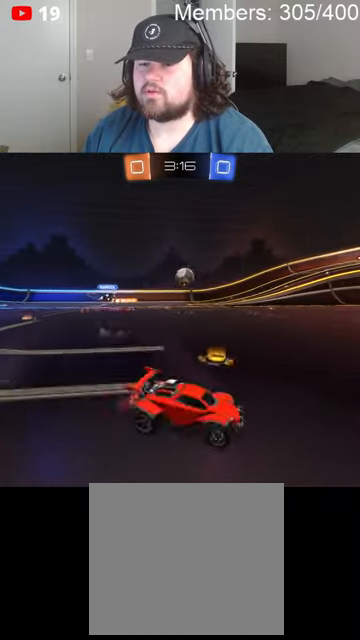
{"buttons": ["R2"], "left_stick": "left", "right_stick": "center", "events": [[233, "left_stick", "center"], [366, "left_stick", "left"]]}
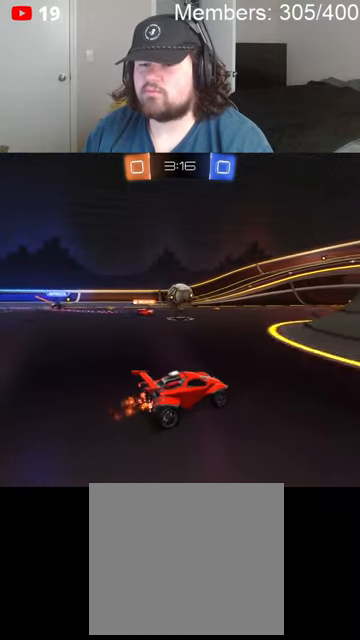
{"buttons": ["L1", "R2"], "left_stick": "right", "right_stick": "center", "events": [[133, "left_stick", "up-right"], [233, "left_stick", "right"], [400, "L1", "down"]]}
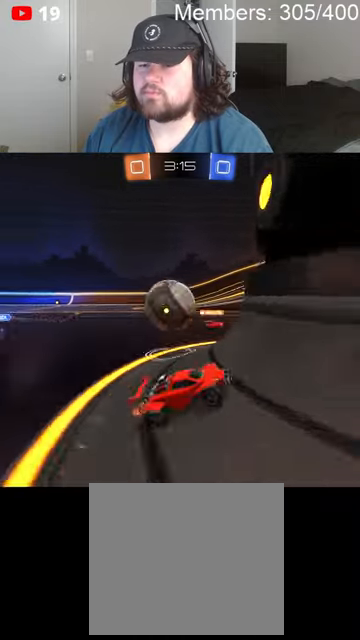
{"buttons": ["R2"], "left_stick": "right", "right_stick": "center", "events": [[33, "L1", "up"]]}
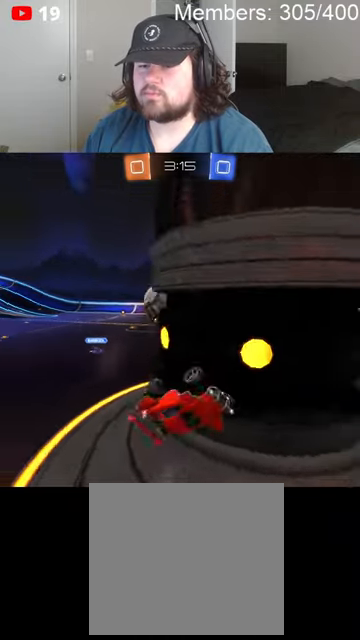
{"buttons": ["R2"], "left_stick": "down-right", "right_stick": "center", "events": [[400, "left_stick", "down-right"]]}
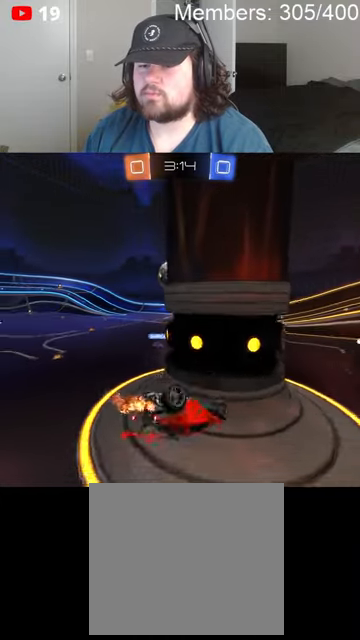
{"buttons": ["R2"], "left_stick": "up-right", "right_stick": "center", "events": [[66, "L1", "down"], [233, "left_stick", "right"], [400, "left_stick", "up-right"], [433, "L1", "up"]]}
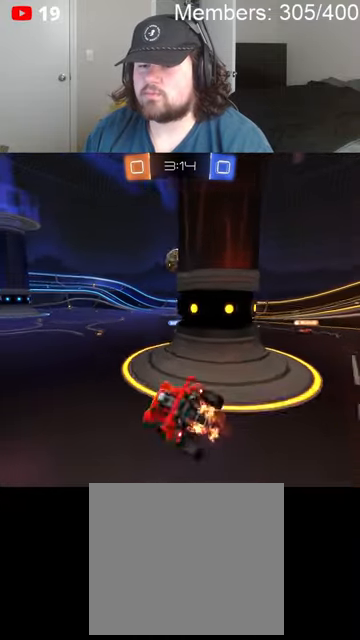
{"buttons": ["A", "L1", "R2"], "left_stick": "up-left", "right_stick": "center", "events": [[100, "L1", "down"], [333, "left_stick", "up-left"], [466, "A", "down"]]}
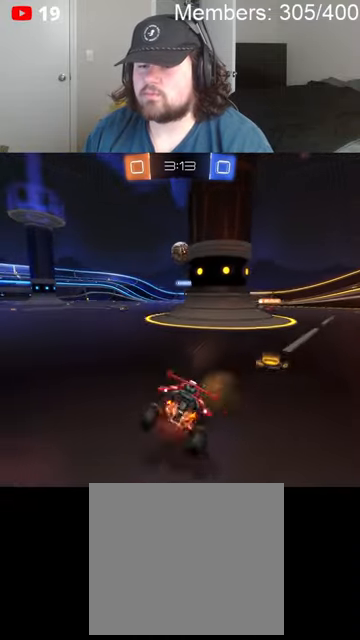
{"buttons": ["R2"], "left_stick": "left", "right_stick": "center", "events": [[133, "A", "up"], [233, "left_stick", "up"], [266, "L1", "up"], [400, "left_stick", "left"]]}
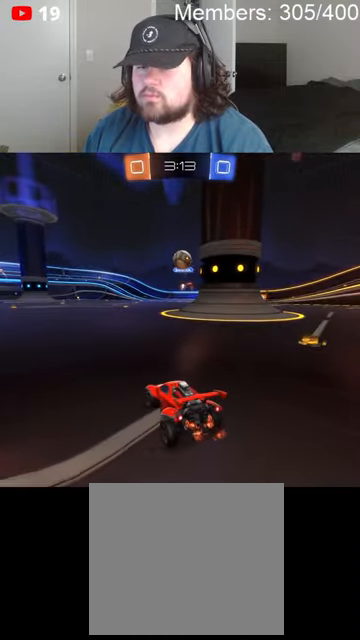
{"buttons": ["A", "B", "R2"], "left_stick": "center", "right_stick": "center", "events": [[133, "left_stick", "center"], [200, "left_stick", "right"], [266, "L2", "down"], [333, "R2", "up"], [400, "A", "down"], [400, "left_stick", "down"], [433, "B", "down"], [433, "L2", "up"], [433, "R2", "down"], [466, "left_stick", "center"]]}
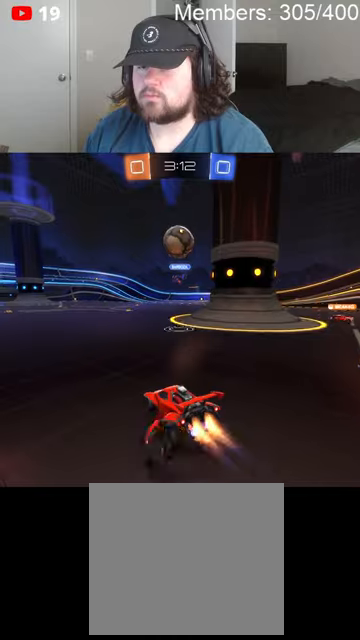
{"buttons": ["A", "B", "R2"], "left_stick": "right", "right_stick": "center", "events": [[66, "left_stick", "down"], [166, "A", "up"], [166, "B", "up"], [233, "left_stick", "center"], [300, "A", "down"], [300, "B", "down"], [466, "left_stick", "right"]]}
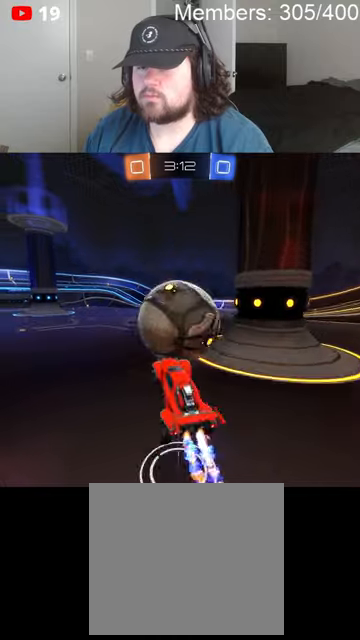
{"buttons": ["L1", "R2"], "left_stick": "down-right", "right_stick": "center", "events": [[33, "L1", "down"], [266, "B", "up"], [300, "A", "up"], [366, "left_stick", "down-right"]]}
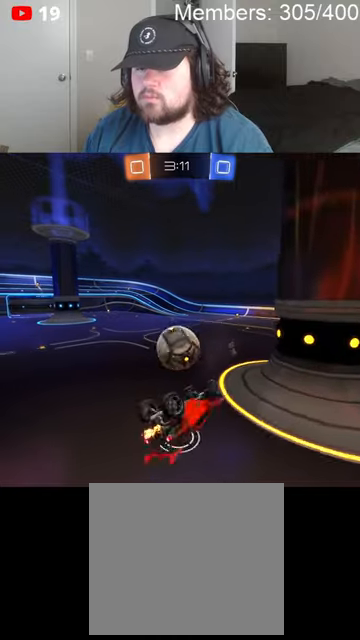
{"buttons": ["B", "R2"], "left_stick": "center", "right_stick": "center", "events": [[133, "A", "down"], [133, "B", "down"], [366, "left_stick", "right"], [466, "L1", "up"], [500, "A", "up"], [500, "left_stick", "center"]]}
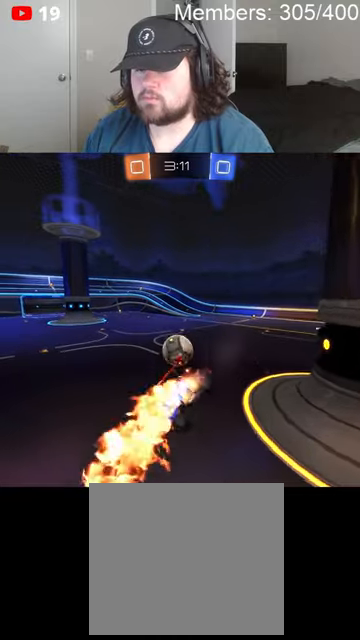
{"buttons": ["B", "R2"], "left_stick": "center", "right_stick": "center", "events": [[333, "left_stick", "down-right"], [400, "left_stick", "down-left"], [466, "left_stick", "center"]]}
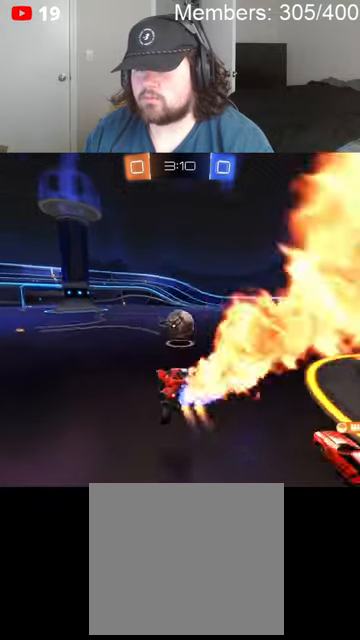
{"buttons": ["R2"], "left_stick": "right", "right_stick": "center", "events": [[100, "left_stick", "right"], [233, "left_stick", "center"], [466, "B", "up"], [466, "left_stick", "right"]]}
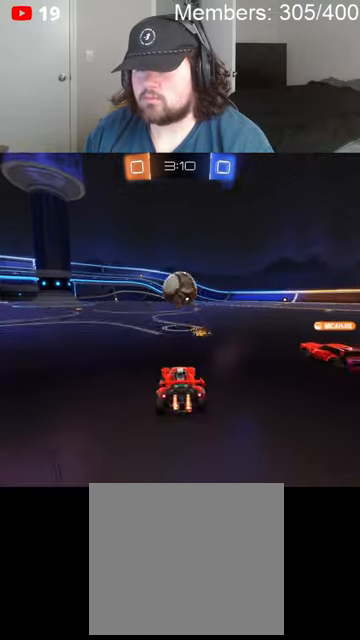
{"buttons": ["R2"], "left_stick": "right", "right_stick": "center", "events": [[133, "left_stick", "left"], [233, "left_stick", "center"], [333, "left_stick", "right"]]}
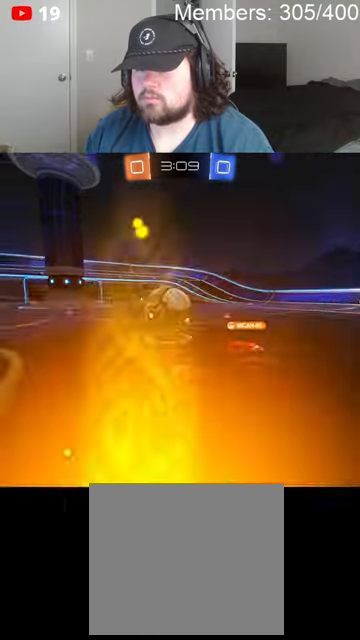
{"buttons": ["R2"], "left_stick": "left", "right_stick": "center", "events": [[200, "left_stick", "center"], [300, "left_stick", "left"]]}
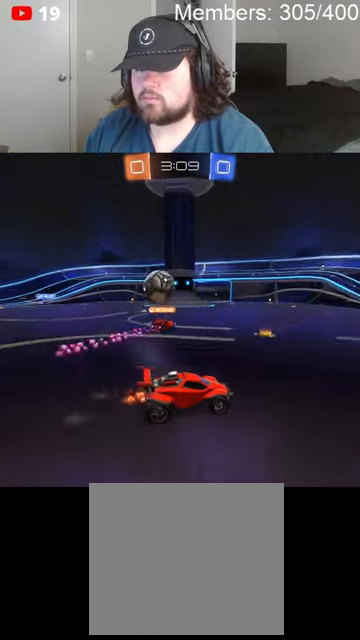
{"buttons": ["R2"], "left_stick": "right", "right_stick": "center", "events": [[66, "left_stick", "center"], [266, "left_stick", "right"]]}
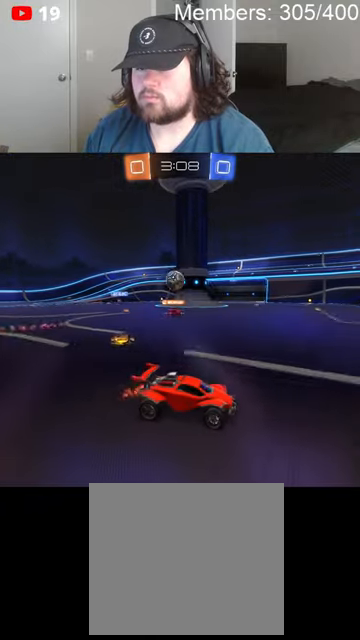
{"buttons": ["R2"], "left_stick": "right", "right_stick": "center", "events": [[33, "left_stick", "center"], [333, "left_stick", "right"]]}
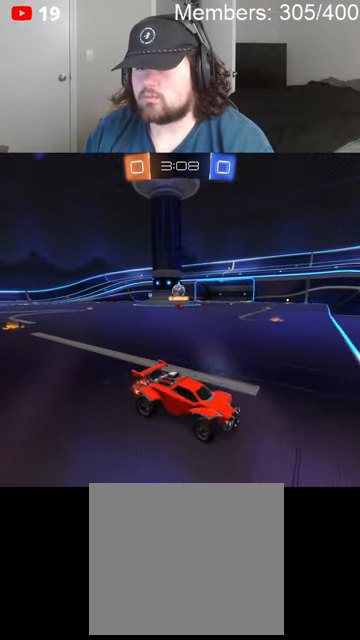
{"buttons": ["R2"], "left_stick": "left", "right_stick": "center", "events": [[66, "left_stick", "center"], [133, "left_stick", "left"]]}
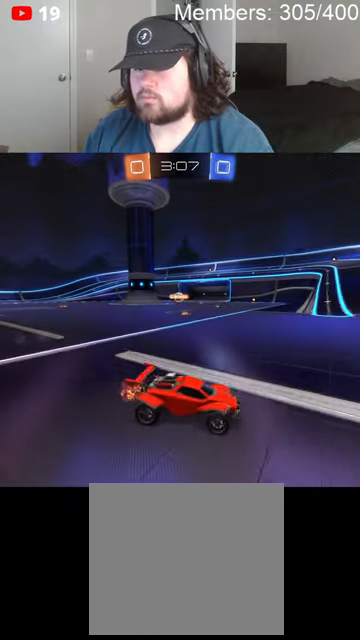
{"buttons": ["R2"], "left_stick": "left", "right_stick": "center", "events": []}
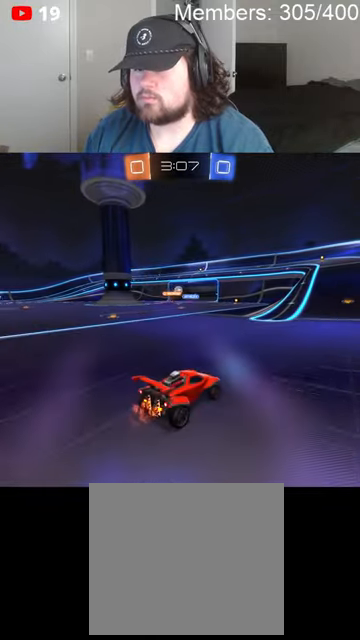
{"buttons": ["B", "R2"], "left_stick": "left", "right_stick": "center", "events": [[466, "B", "down"]]}
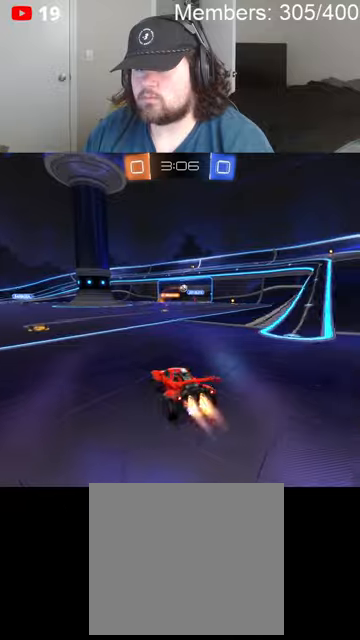
{"buttons": ["A", "L1", "R2"], "left_stick": "up", "right_stick": "center", "events": [[100, "L1", "down"], [133, "left_stick", "up-left"], [166, "A", "down"], [200, "L1", "up"], [266, "A", "up"], [266, "B", "up"], [266, "L1", "down"], [266, "left_stick", "up"], [300, "B", "down"], [333, "A", "down"], [400, "L1", "up"], [466, "B", "up"], [466, "L1", "down"]]}
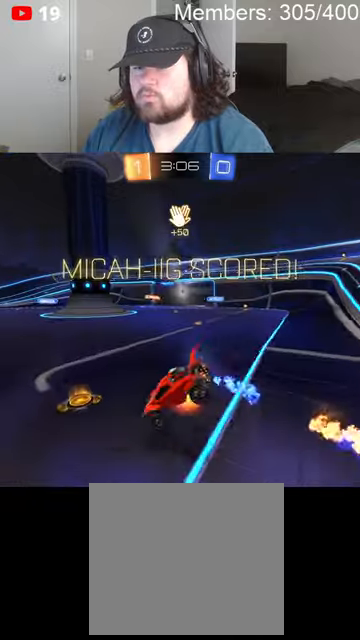
{"buttons": ["X", "R2"], "left_stick": "up", "right_stick": "center", "events": [[33, "A", "up"], [66, "X", "down"], [200, "L1", "up"], [233, "X", "up"], [333, "L1", "down"], [366, "X", "down"], [400, "L1", "up"]]}
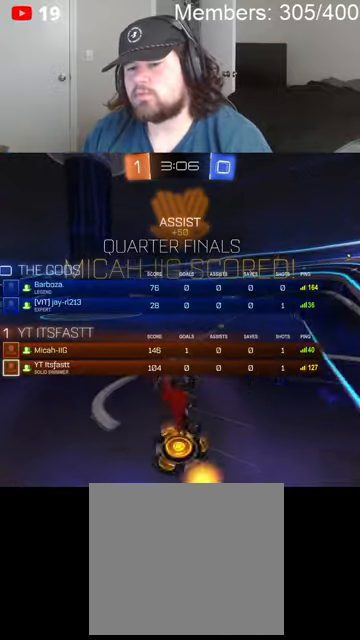
{"buttons": ["B", "R2"], "left_stick": "up-left", "right_stick": "center", "events": [[33, "L1", "down"], [233, "L1", "up"], [266, "left_stick", "center"], [400, "X", "up"], [466, "B", "down"], [500, "left_stick", "up-left"]]}